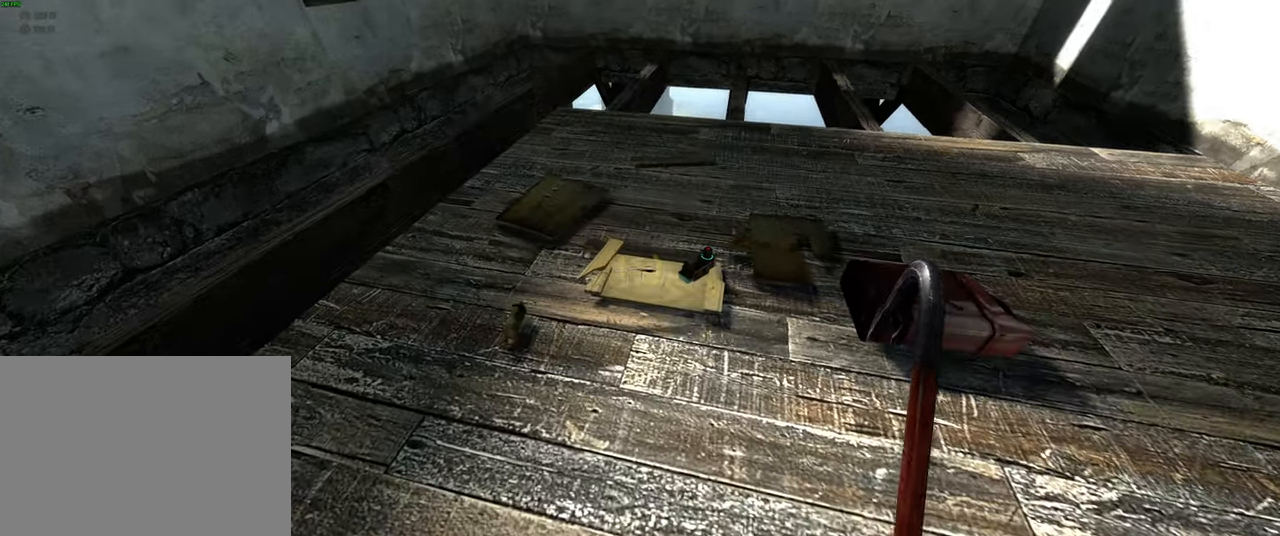
Gameplay with keyboard and mouse; each line is a JSON object with the keys and mouse buttons held at the frame after it. "events" lists presses ("down") and releases ("up") of "1", "2", "3", "4", "5", "a", "alt", "b", "c", "ctrl", "d", "e", "f", "g", "q", "r", "s", "shift", "space", "t", "tab", "v", "w", "x", "z", "mouse_left", "mouse_wheel", "mouse_right" and "mouse_mb5" between this image and that frame as [ms after this image, input, new state], when the widget could be followed in between. "mouse_left", "mouse_wheel", "mouse_right", "mouse_mb5" = the "left", "wheel", "right", "mb5" buttons of the "mouse" list. No other keys are recorded. "wheel" means that the mouse wheel is clicked or scrolled. Mouse movement is not recorded. Not read: mouse_mb4.
{"keys": ["e"], "mouse": [], "events": [[83, "a", "down"], [217, "a", "up"], [467, "e", "down"]]}
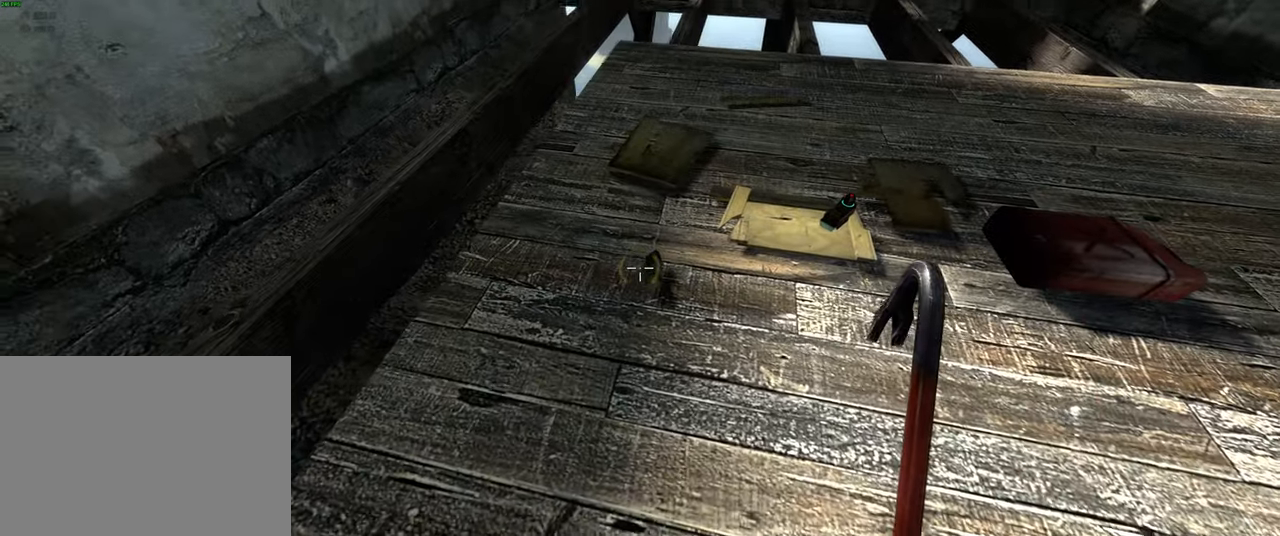
{"keys": [], "mouse": [], "events": [[50, "e", "up"], [317, "w", "down"], [483, "w", "up"]]}
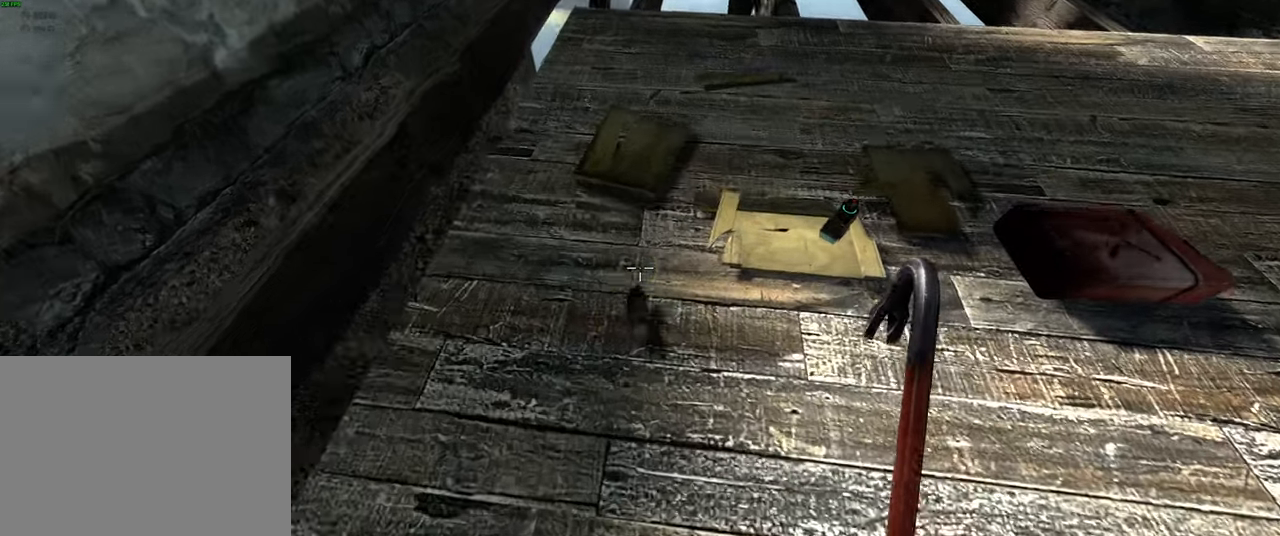
{"keys": ["d"], "mouse": [], "events": [[117, "s", "down"], [250, "s", "up"], [483, "d", "down"]]}
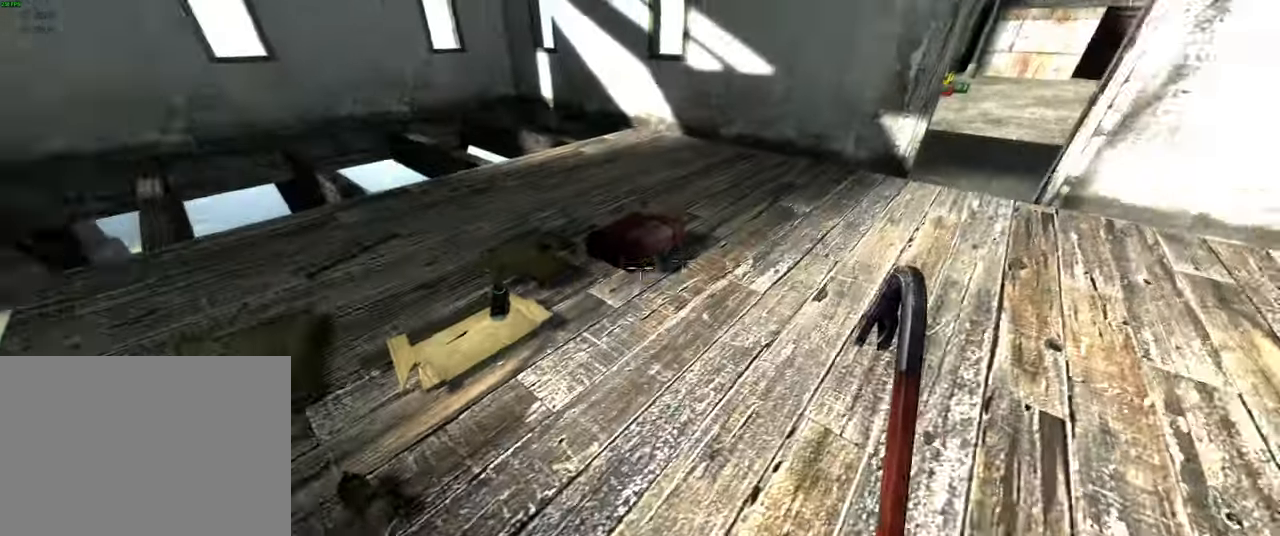
{"keys": [], "mouse": [], "events": [[133, "w", "down"], [183, "d", "up"], [283, "w", "up"]]}
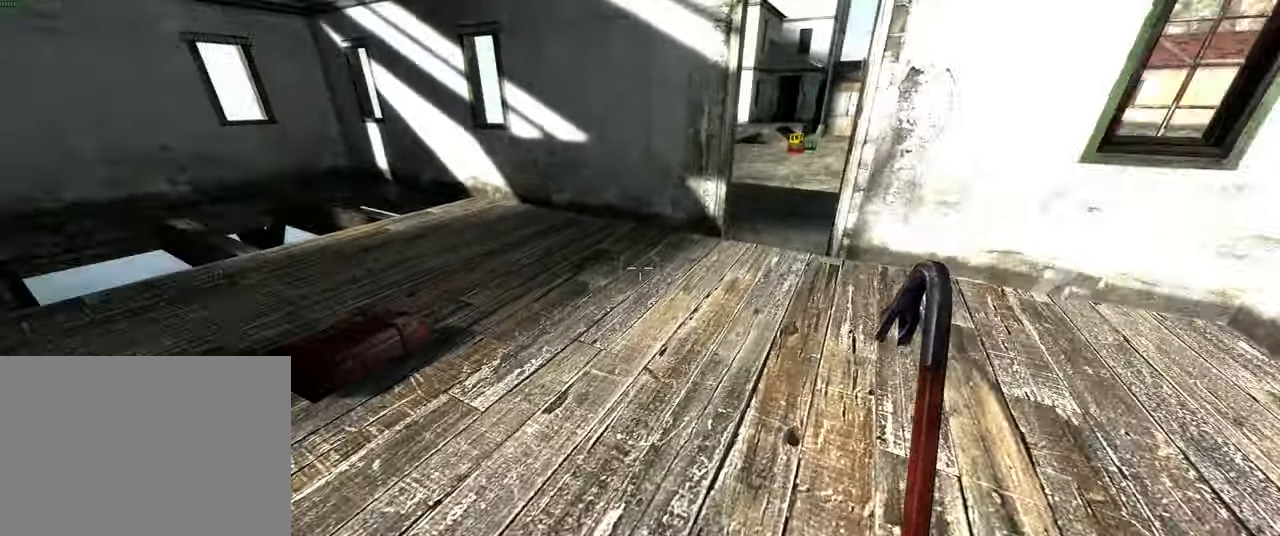
{"keys": [], "mouse": [], "events": [[67, "4", "down"], [133, "4", "up"], [317, "w", "down"], [367, "w", "up"]]}
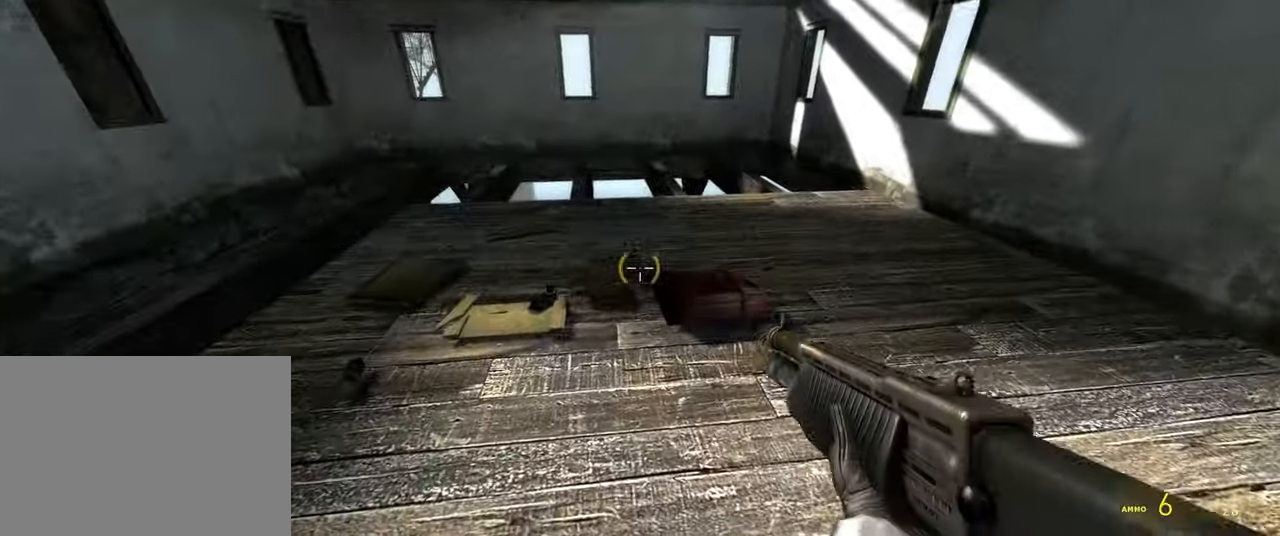
{"keys": [], "mouse": [], "events": []}
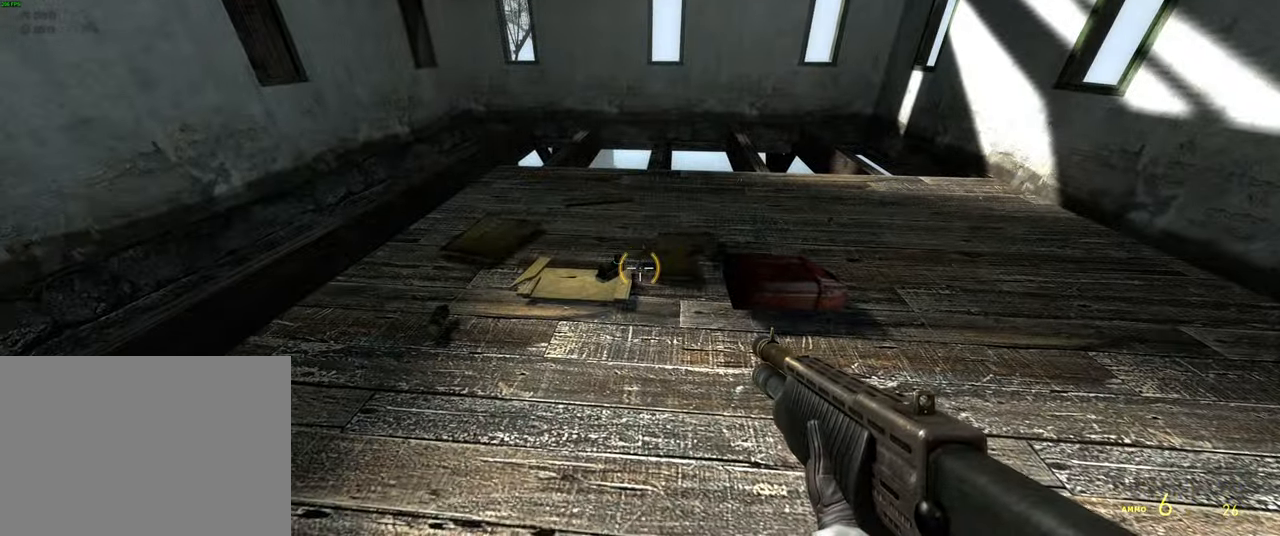
{"keys": [], "mouse": [], "events": []}
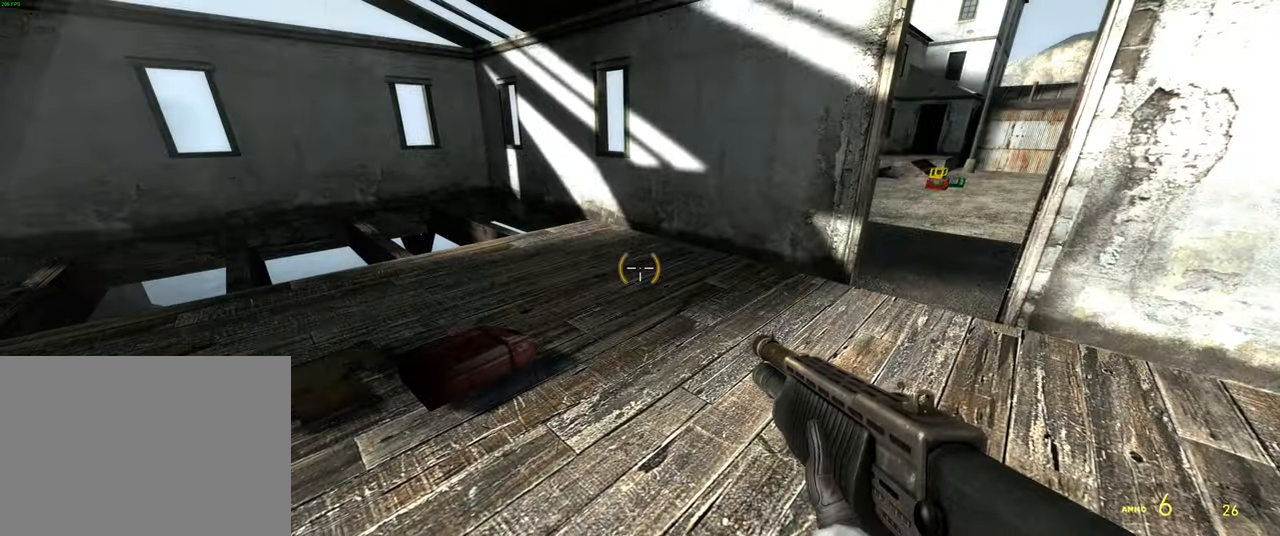
{"keys": ["a", "w"], "mouse": [], "events": [[267, "a", "down"], [384, "w", "down"]]}
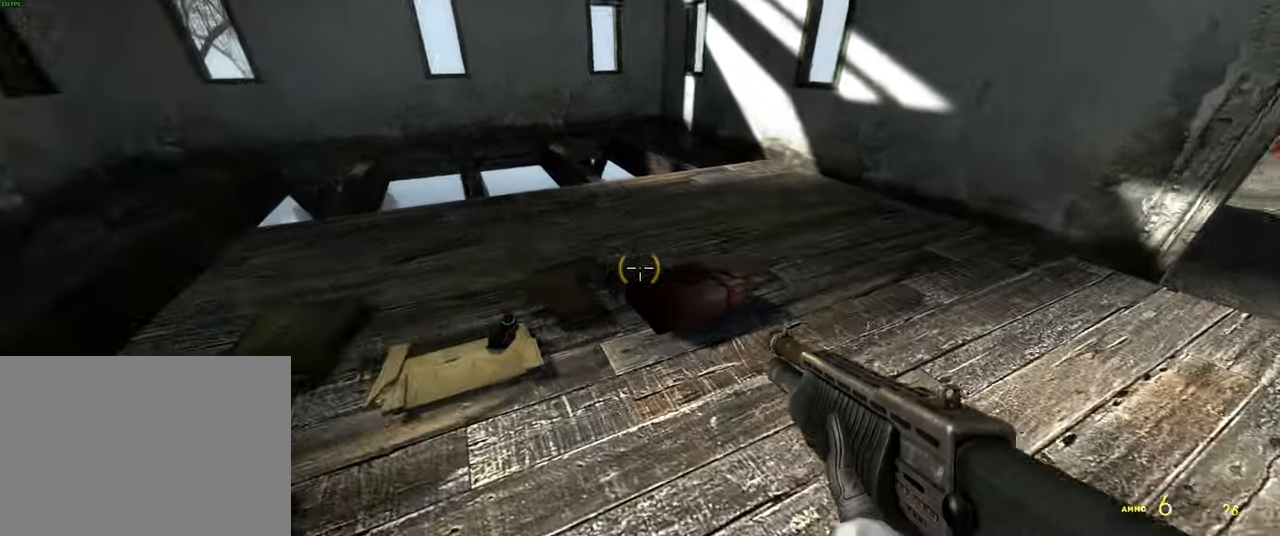
{"keys": ["d"], "mouse": [], "events": [[34, "a", "up"], [184, "d", "down"], [234, "w", "up"]]}
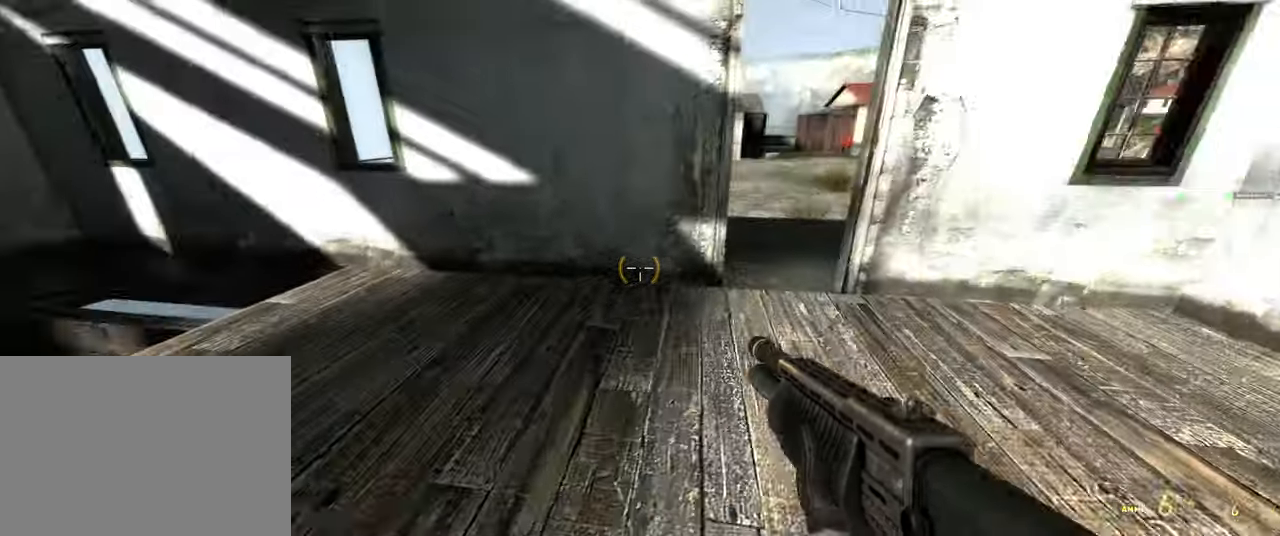
{"keys": ["a", "w"], "mouse": [], "events": [[134, "w", "down"], [167, "d", "up"], [384, "a", "down"]]}
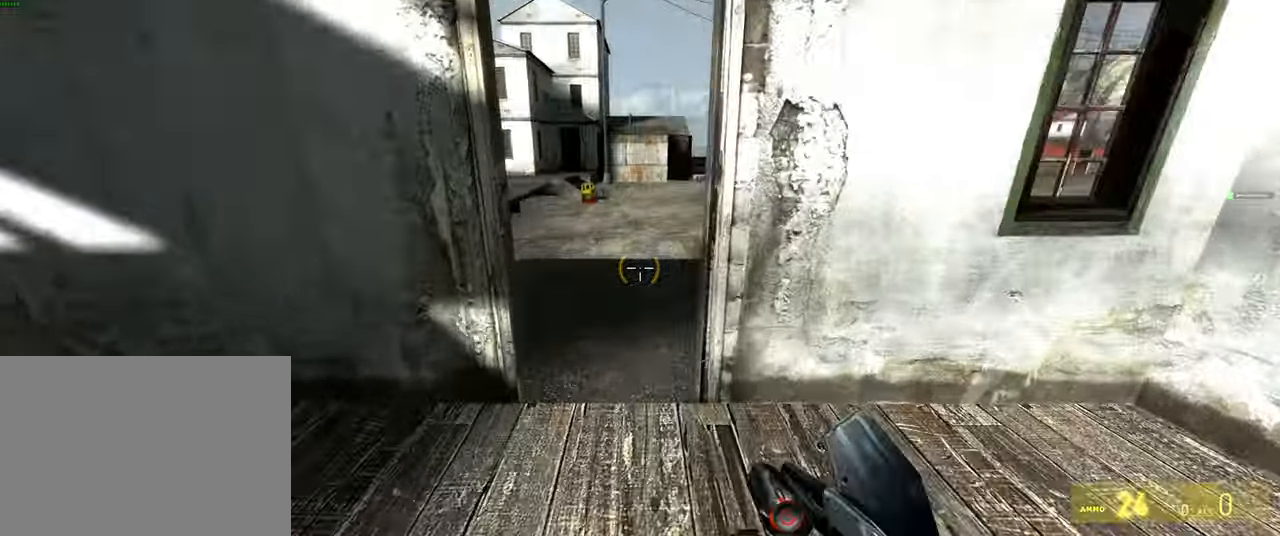
{"keys": ["w"], "mouse": [], "events": [[17, "a", "up"], [184, "d", "down"], [250, "d", "up"]]}
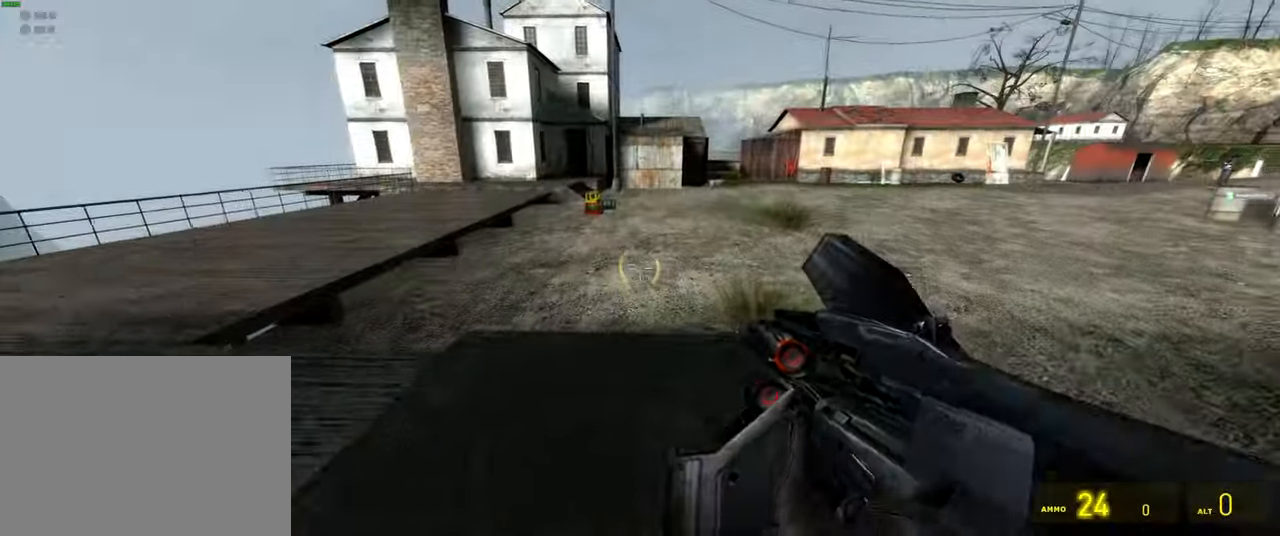
{"keys": ["w"], "mouse": [], "events": [[34, "w", "up"], [434, "w", "down"]]}
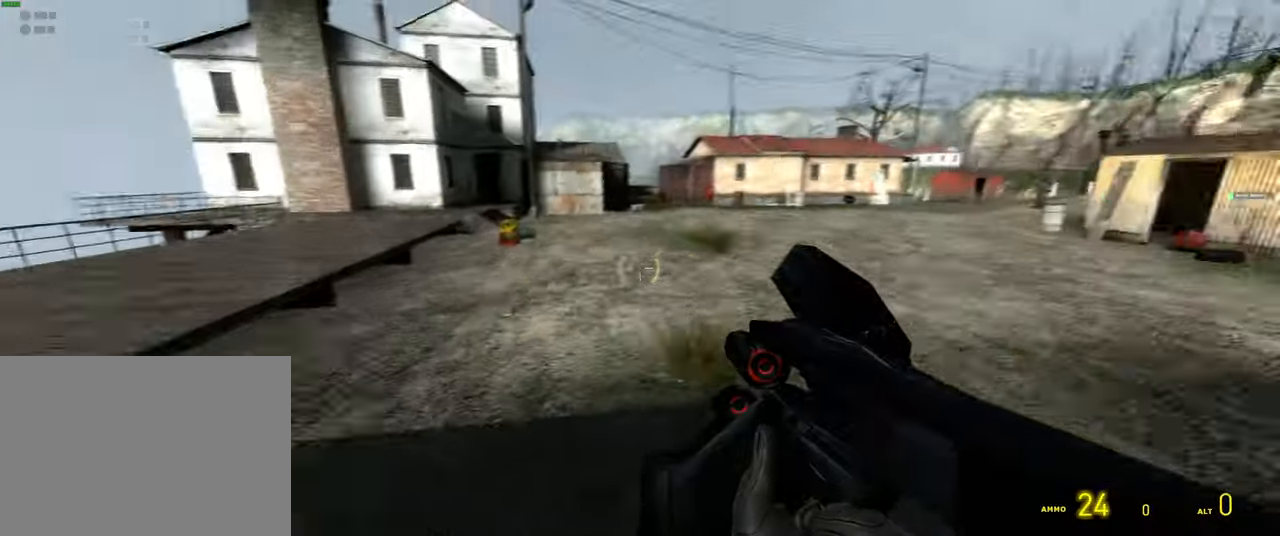
{"keys": ["w"], "mouse": [], "events": [[50, "a", "down"], [117, "w", "up"], [200, "a", "up"], [484, "w", "down"]]}
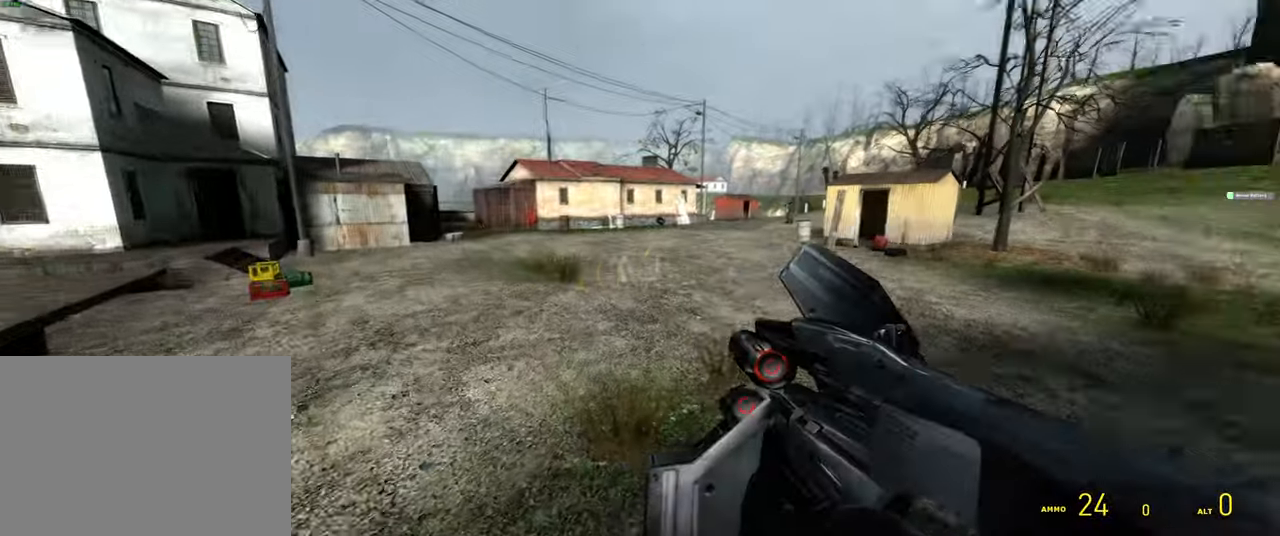
{"keys": ["shift", "w"], "mouse": [], "events": [[384, "shift", "down"]]}
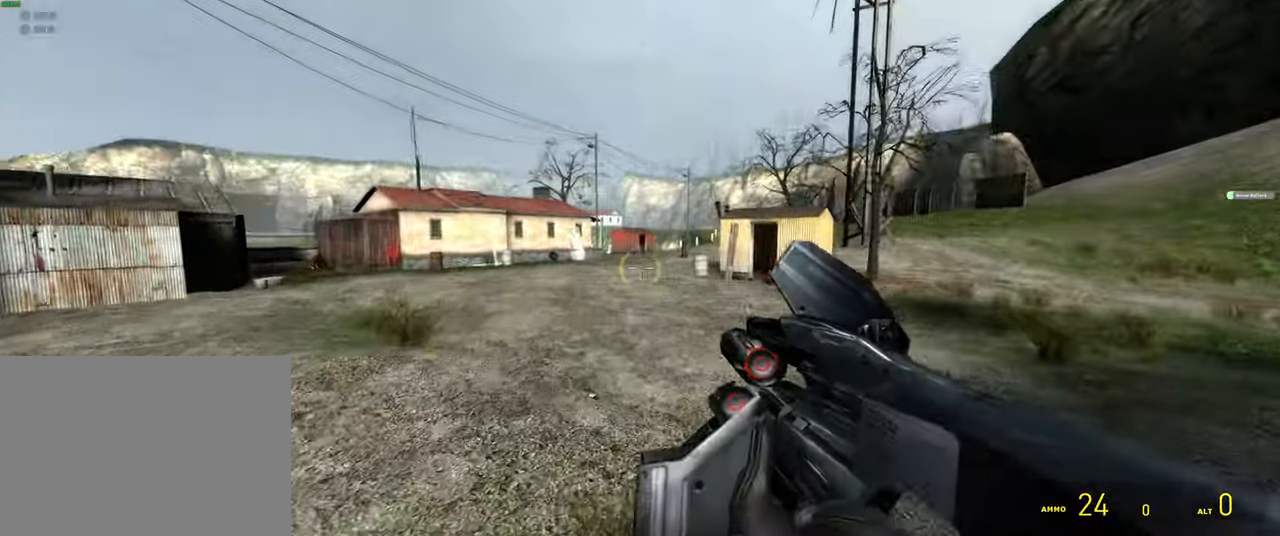
{"keys": ["d"], "mouse": [], "events": [[67, "space", "down"], [184, "shift", "up"], [234, "space", "up"], [267, "d", "down"], [300, "w", "up"]]}
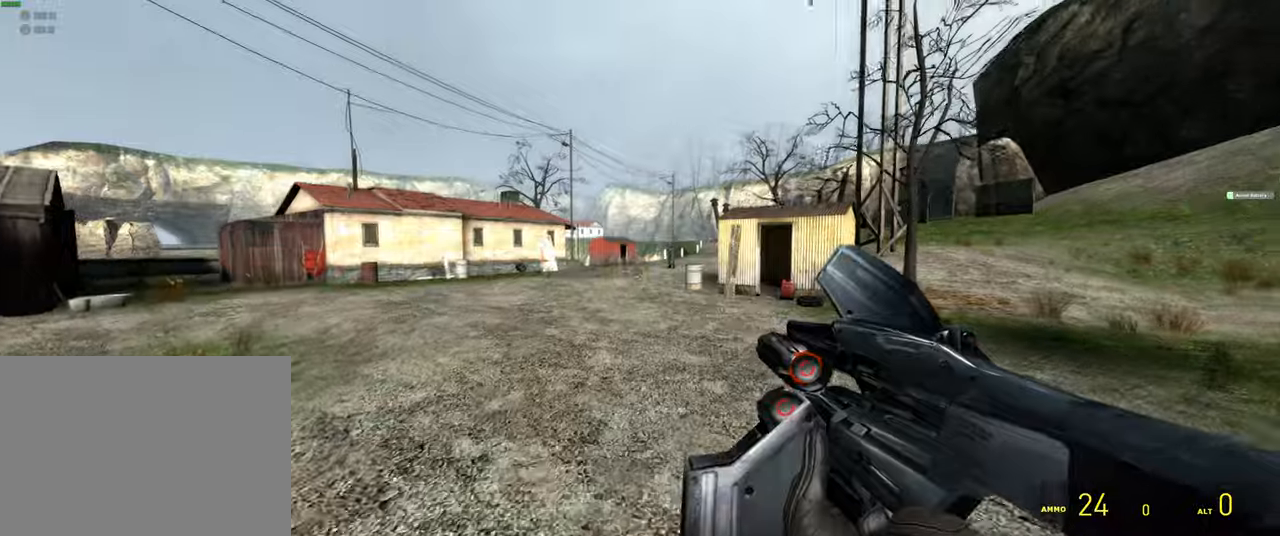
{"keys": ["d", "w"], "mouse": [], "events": [[16, "w", "down"], [133, "d", "up"], [383, "d", "down"]]}
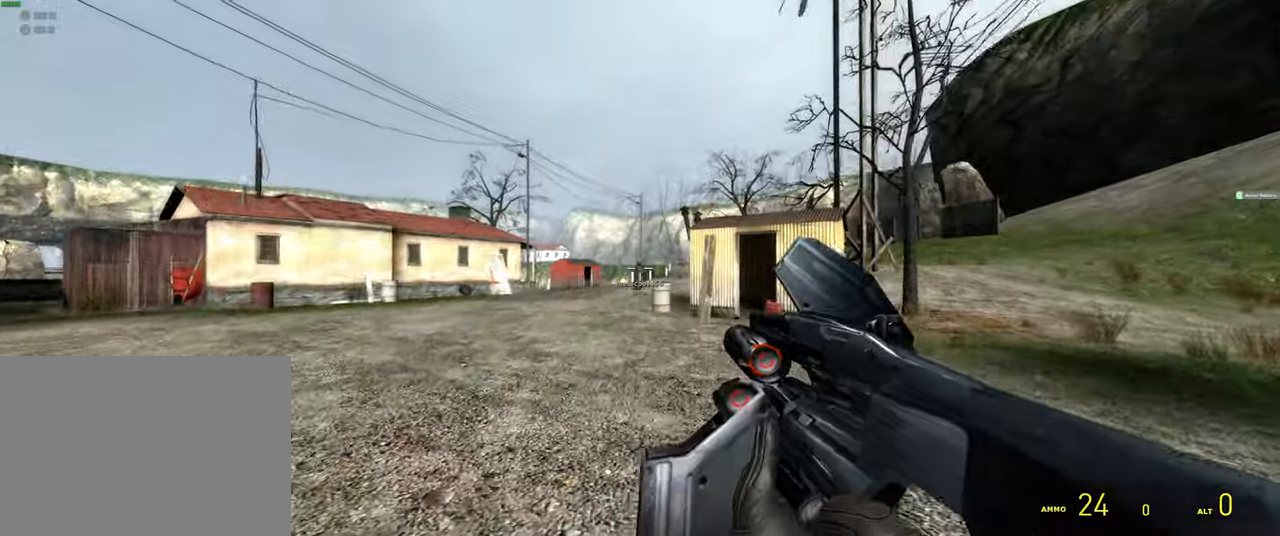
{"keys": ["d", "w"], "mouse": [], "events": [[200, "d", "up"], [416, "d", "down"]]}
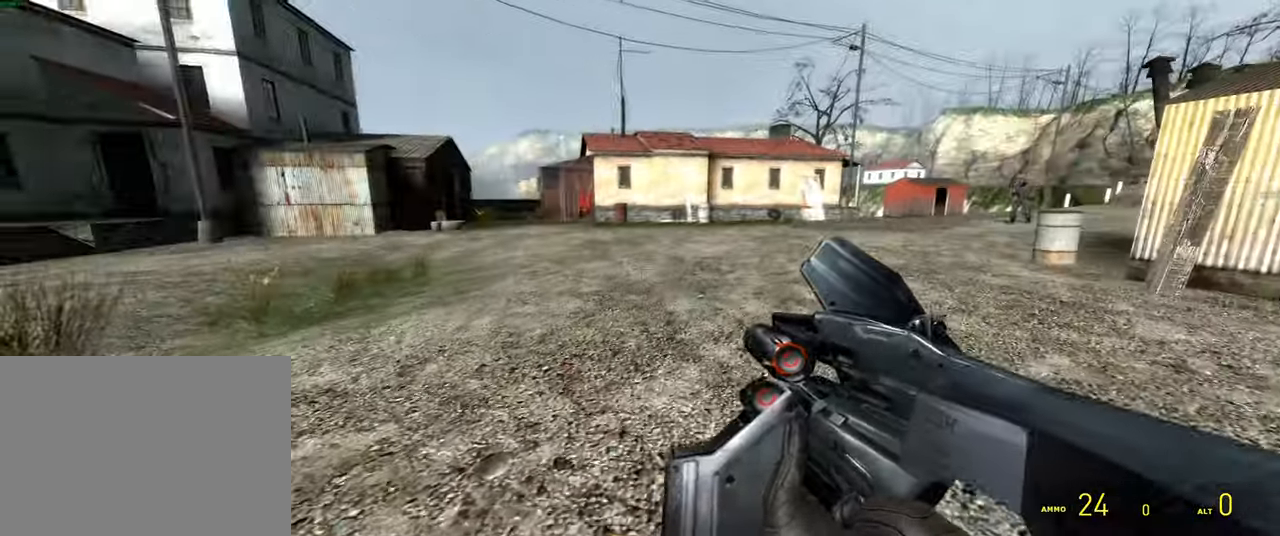
{"keys": ["d", "w"], "mouse": [], "events": [[33, "w", "up"], [266, "w", "down"]]}
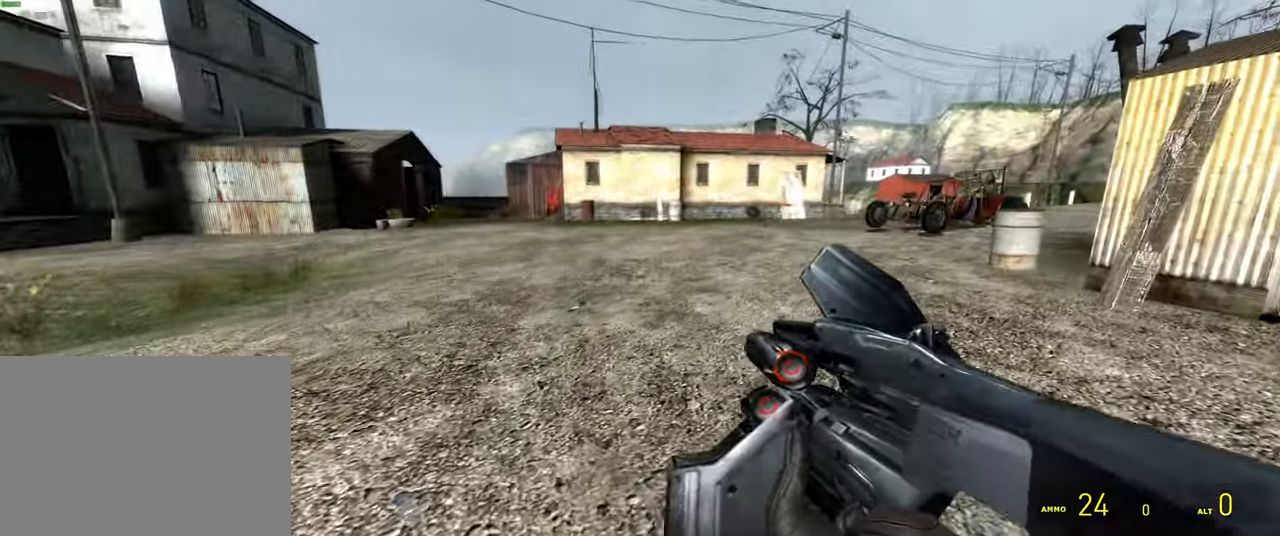
{"keys": ["w"], "mouse": [], "events": [[483, "d", "up"]]}
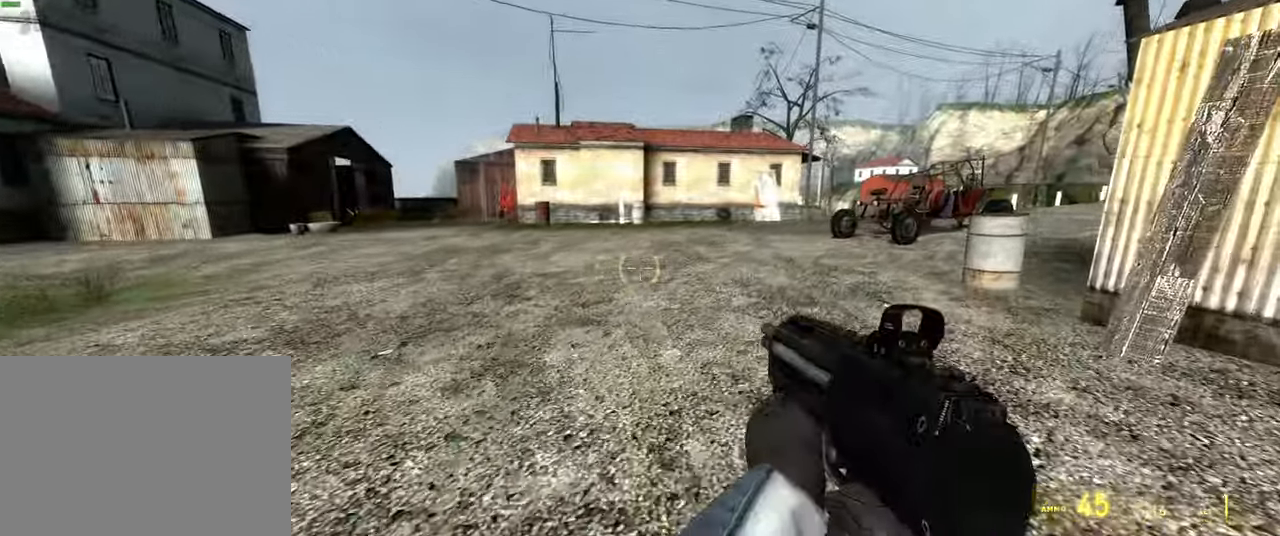
{"keys": ["shift", "w"], "mouse": [], "events": [[166, "d", "down"], [283, "d", "up"], [350, "shift", "down"]]}
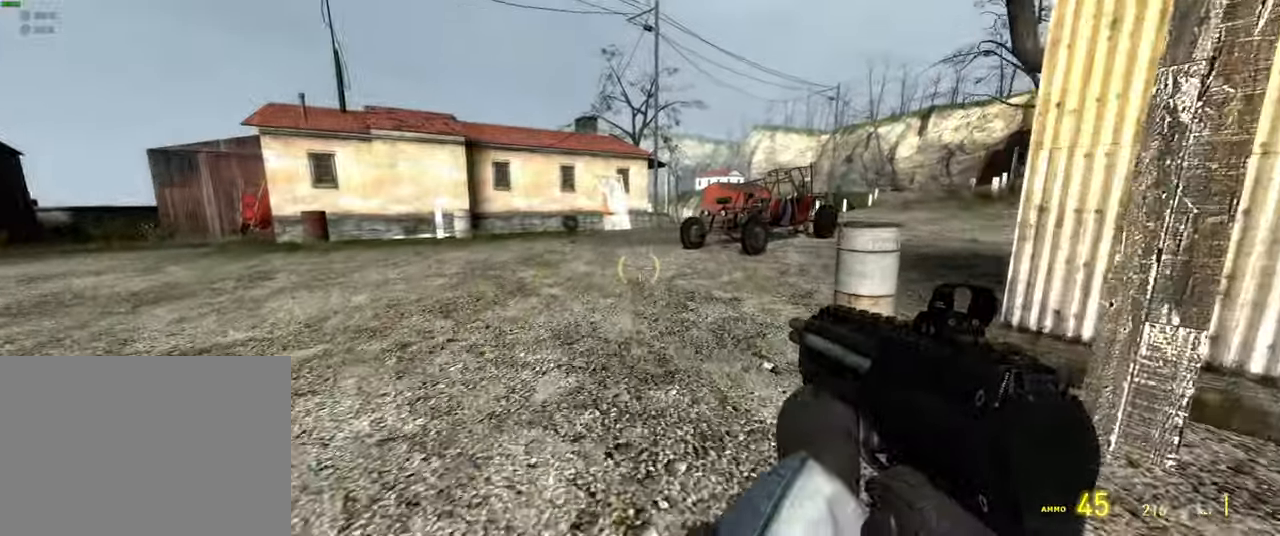
{"keys": ["d", "shift", "w"], "mouse": [], "events": [[116, "space", "down"], [183, "d", "down"], [233, "space", "up"], [266, "w", "up"], [433, "w", "down"]]}
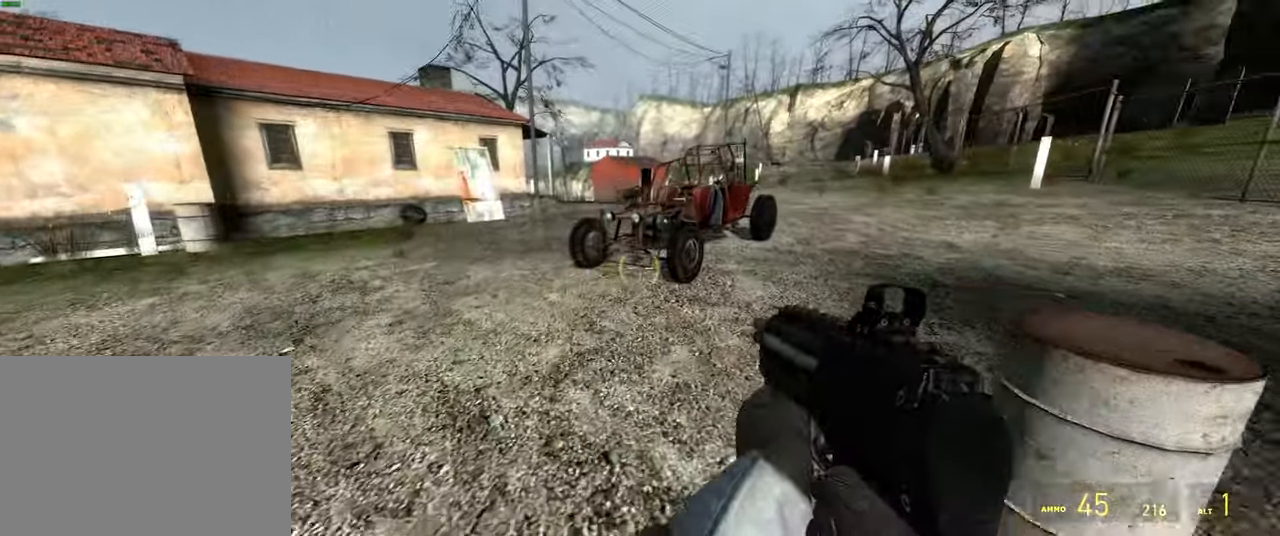
{"keys": ["a"], "mouse": [], "events": [[166, "space", "down"], [200, "a", "down"], [216, "d", "up"], [250, "space", "up"], [283, "w", "up"], [383, "shift", "up"]]}
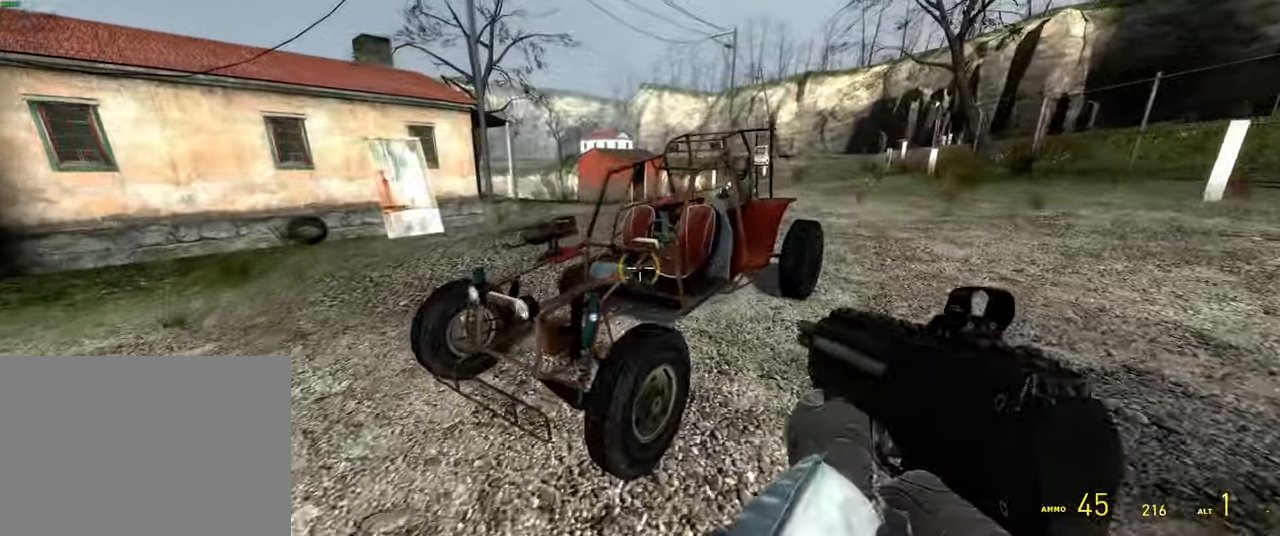
{"keys": ["a"], "mouse": [], "events": []}
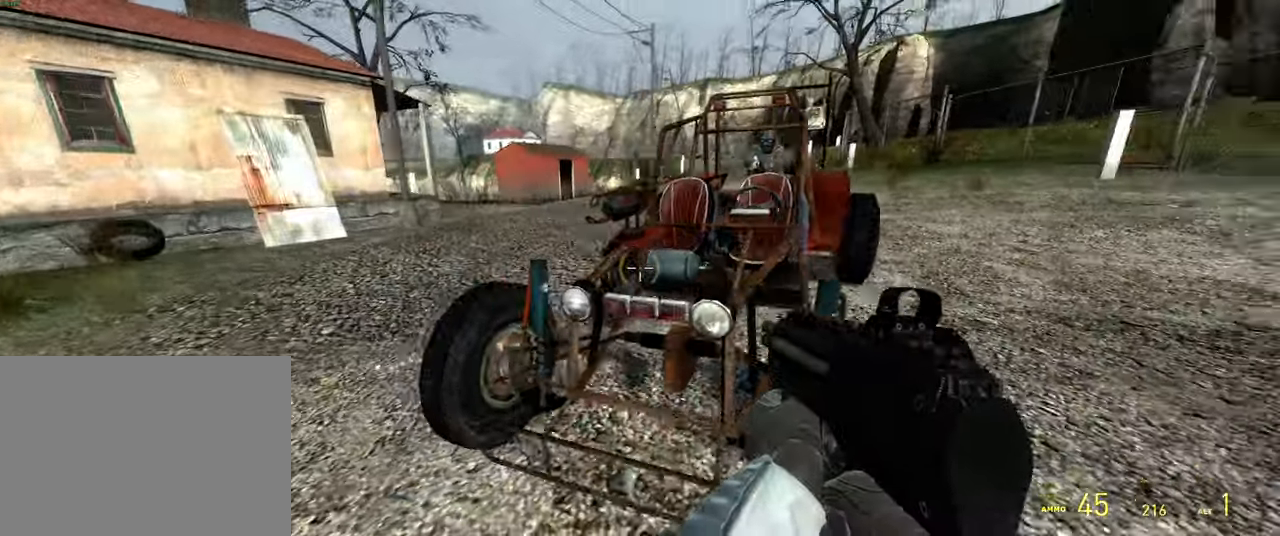
{"keys": ["a"], "mouse": [], "events": [[50, "w", "down"], [250, "a", "up"], [367, "a", "down"], [433, "w", "up"]]}
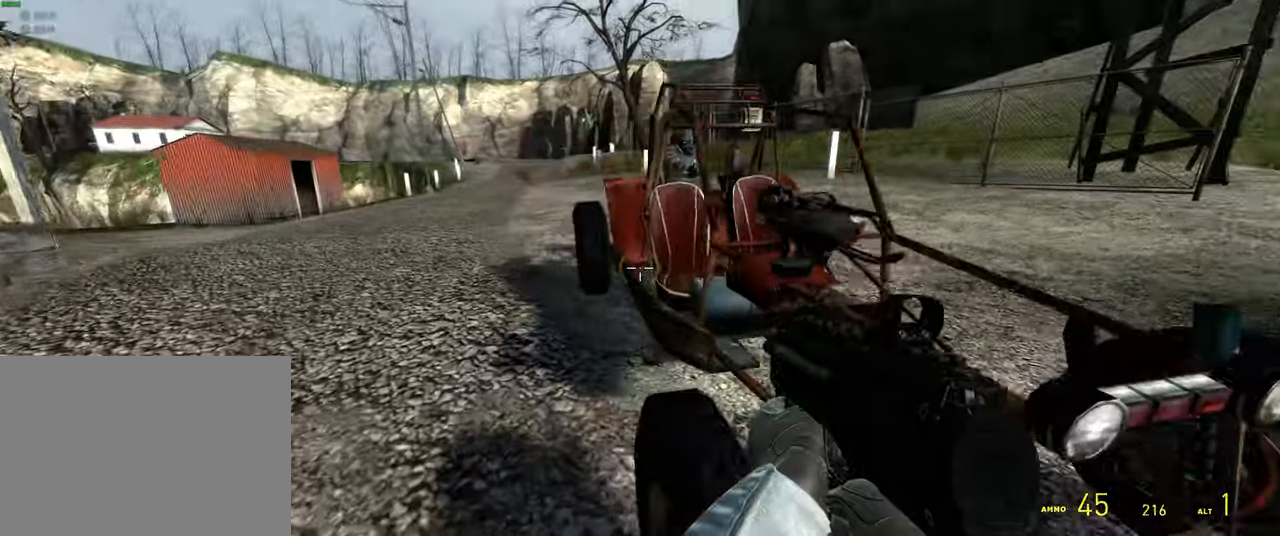
{"keys": ["a", "w"], "mouse": [], "events": [[50, "w", "down"], [133, "a", "up"], [467, "a", "down"]]}
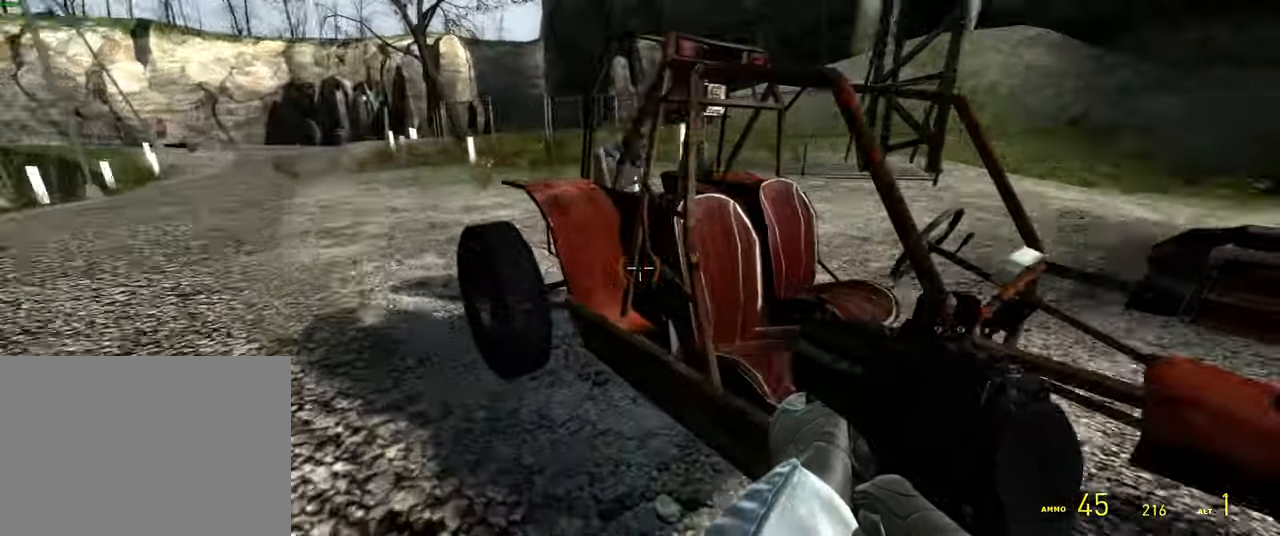
{"keys": ["a", "w"], "mouse": [], "events": [[17, "w", "up"], [67, "a", "up"], [217, "a", "down"], [383, "w", "down"]]}
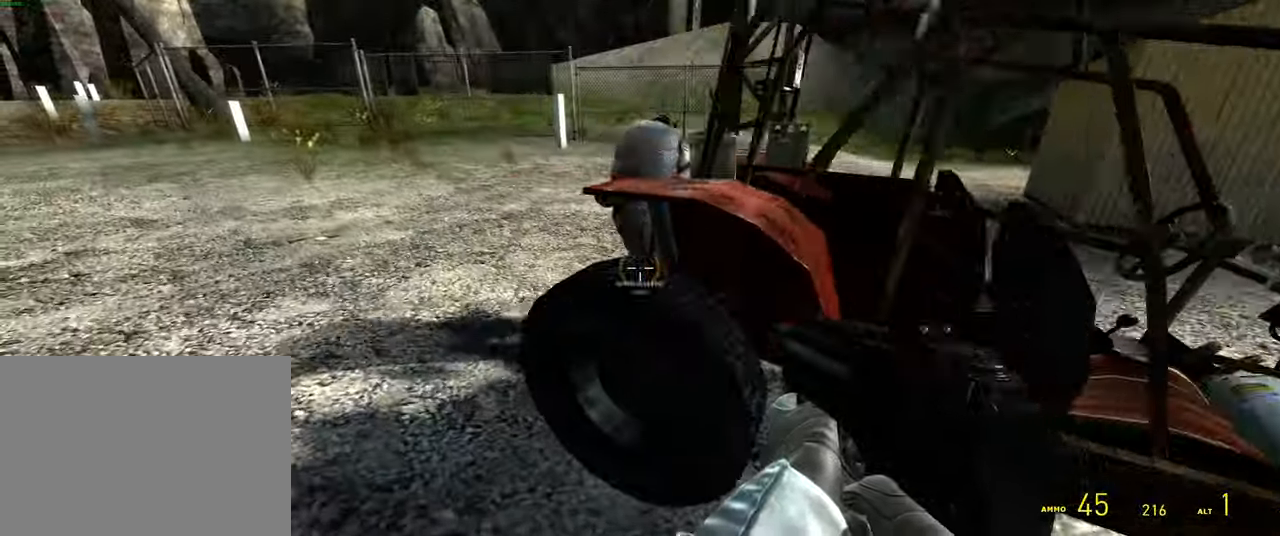
{"keys": [], "mouse": [], "events": [[83, "a", "up"], [183, "a", "down"], [233, "w", "up"], [400, "w", "down"], [417, "a", "up"], [450, "w", "up"]]}